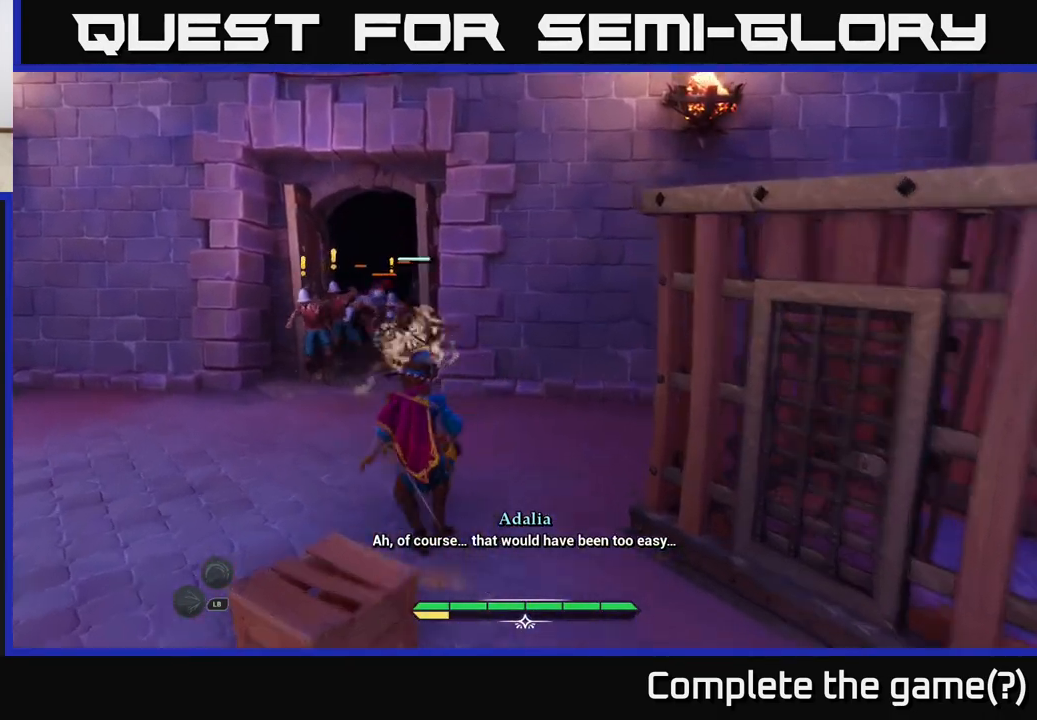
Gameplay with a controller (Xbox layout); each line is a JSON object with the inputs held at the frame after it. "events" lists button and stick changes between this image and that frame as [ms after this image, input, new state], when the widget could be followed in between.
{"buttons": ["X"], "left_stick": "up-left", "right_stick": "center", "events": [[117, "X", "down"], [200, "X", "up"], [350, "L2", "up"], [350, "X", "down"], [367, "X", "up"], [450, "X", "down"]]}
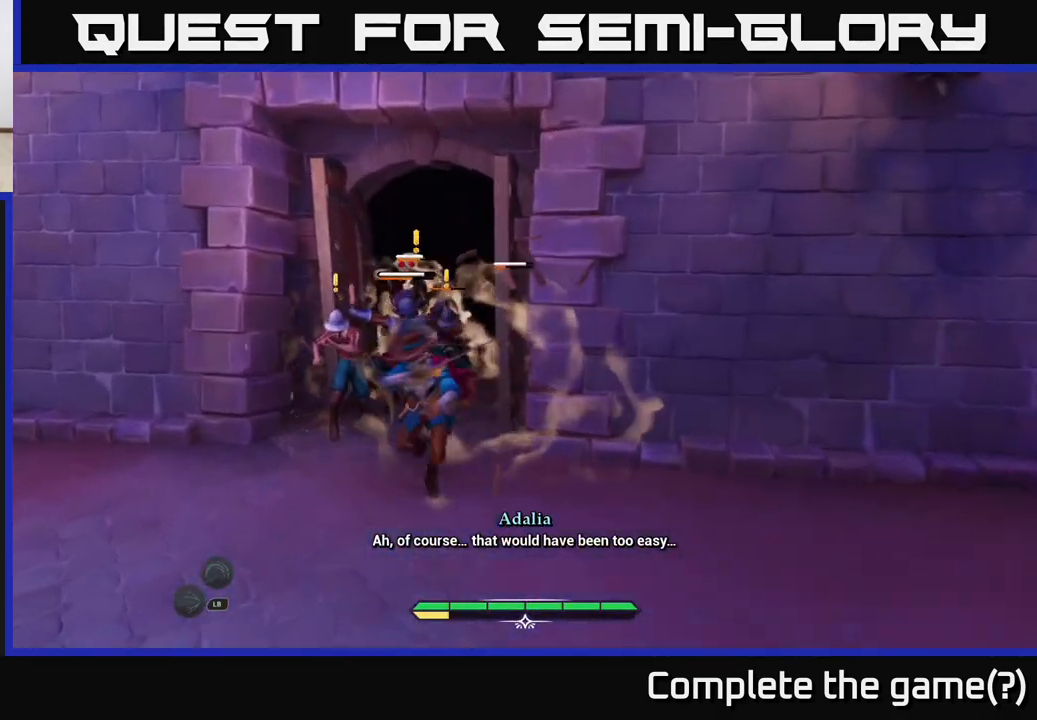
{"buttons": ["X"], "left_stick": "center", "right_stick": "center", "events": [[17, "left_stick", "center"], [33, "X", "up"], [117, "X", "down"], [217, "X", "up"], [283, "X", "down"], [383, "X", "up"], [467, "X", "down"]]}
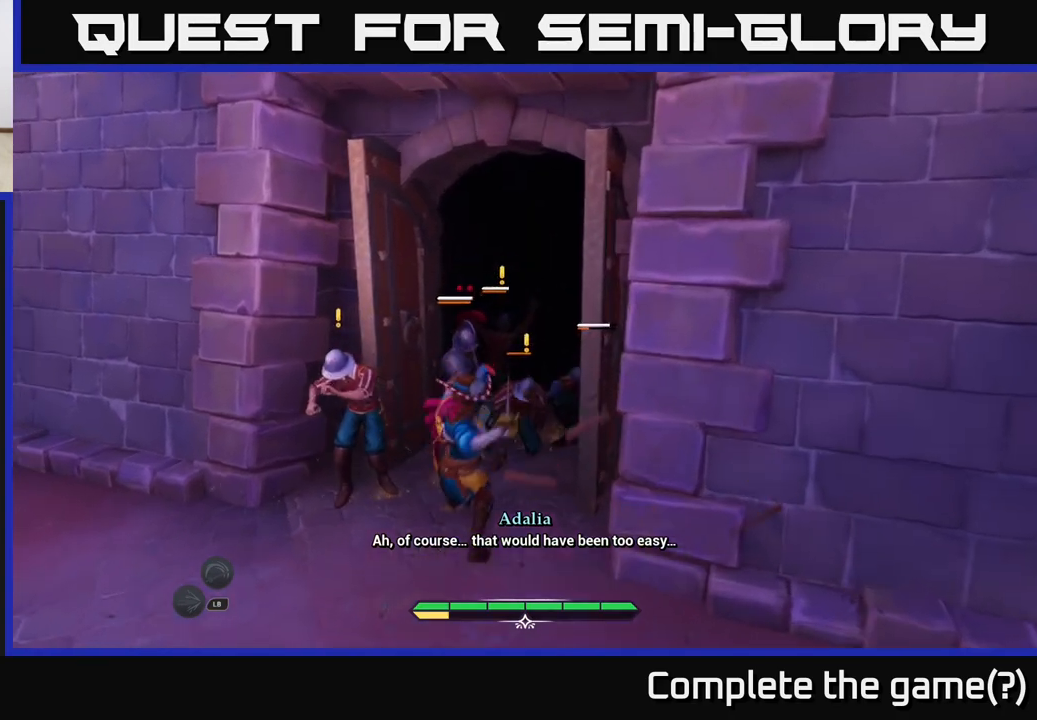
{"buttons": ["X"], "left_stick": "left", "right_stick": "center", "events": [[83, "X", "up"], [83, "left_stick", "left"], [167, "X", "down"], [267, "X", "up"], [333, "X", "down"], [450, "X", "up"], [500, "X", "down"]]}
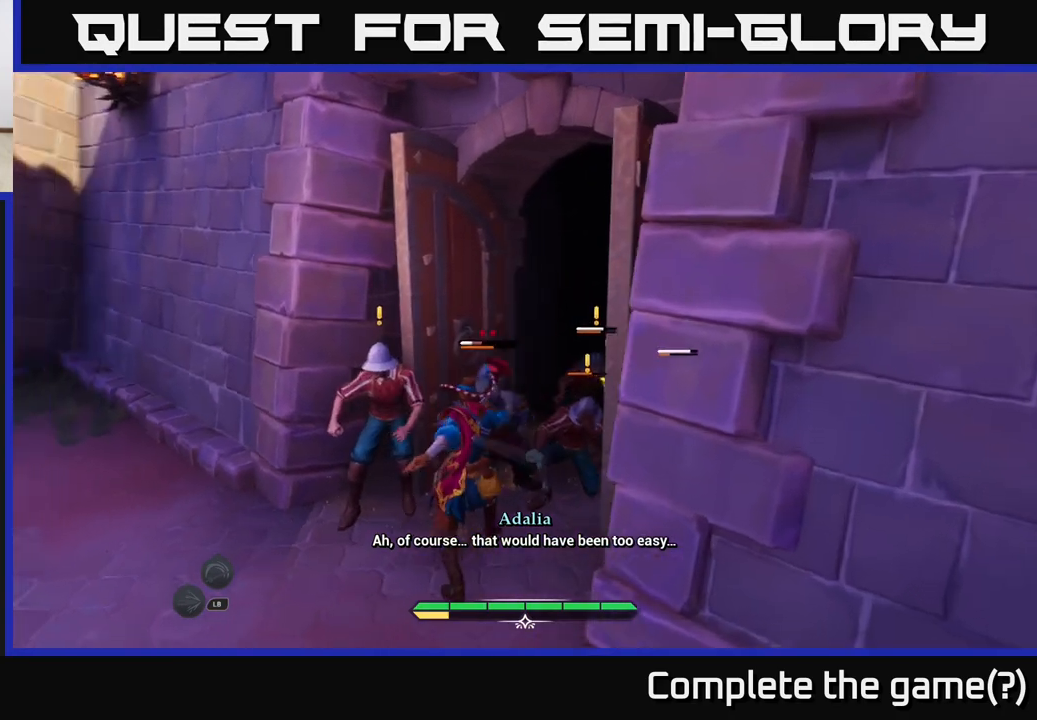
{"buttons": [], "left_stick": "up-left", "right_stick": "center", "events": [[117, "X", "up"], [200, "X", "down"], [233, "left_stick", "up-left"], [317, "X", "up"], [417, "X", "down"], [500, "X", "up"]]}
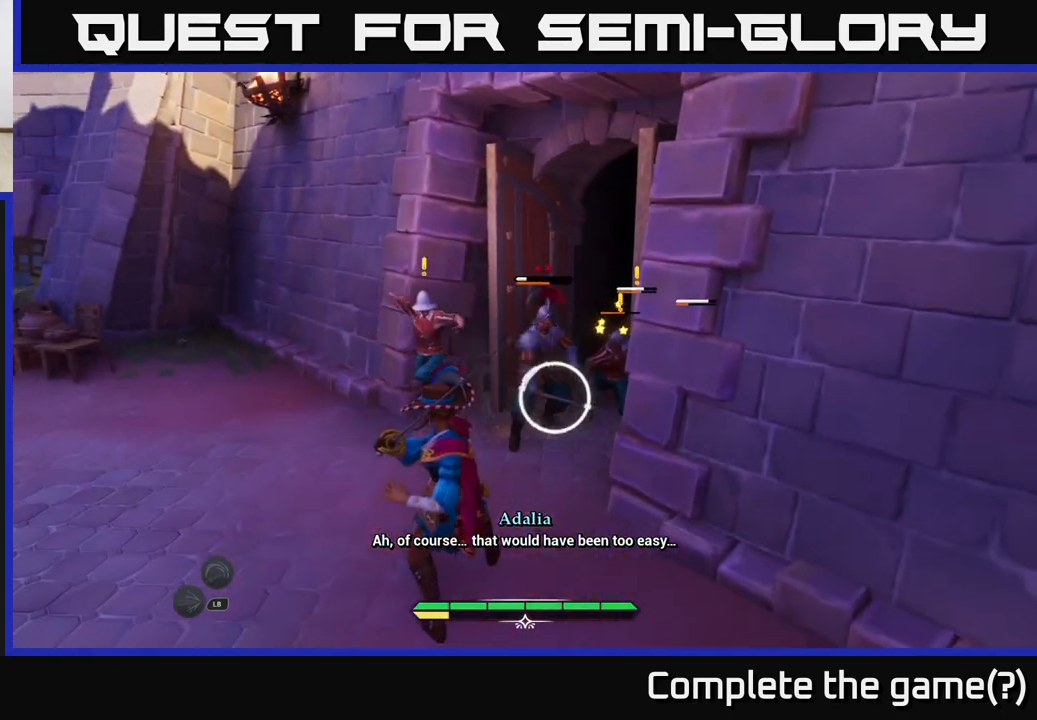
{"buttons": [], "left_stick": "left", "right_stick": "center", "events": [[117, "X", "down"], [150, "X", "up"], [183, "left_stick", "left"], [267, "B", "down"], [350, "B", "up"], [417, "B", "down"], [467, "B", "up"]]}
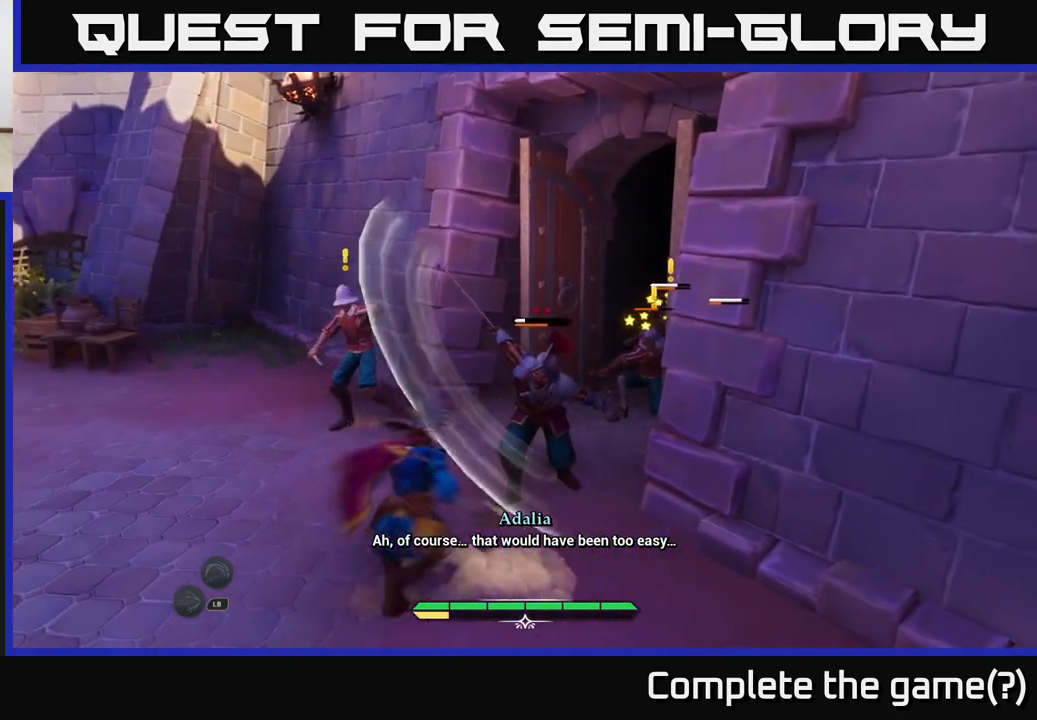
{"buttons": ["X"], "left_stick": "up", "right_stick": "center", "events": [[67, "left_stick", "up-left"], [300, "left_stick", "up"], [500, "X", "down"]]}
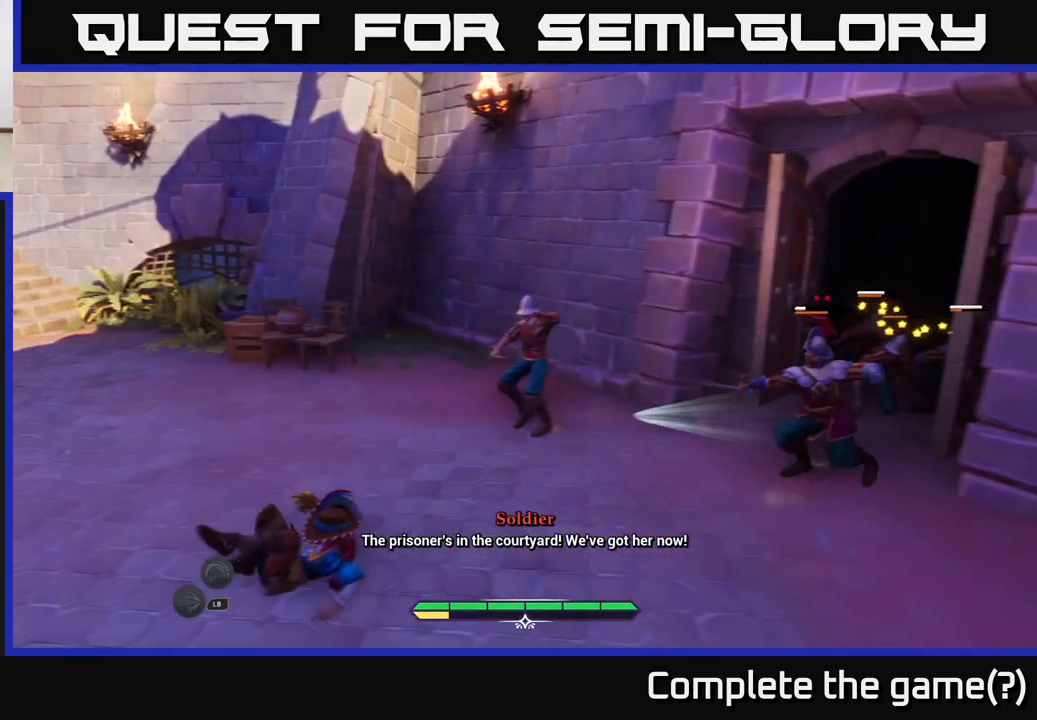
{"buttons": ["X"], "left_stick": "up-right", "right_stick": "center", "events": [[67, "X", "up"], [67, "left_stick", "up-right"], [150, "X", "down"], [233, "X", "up"], [333, "X", "down"], [400, "X", "up"], [483, "X", "down"]]}
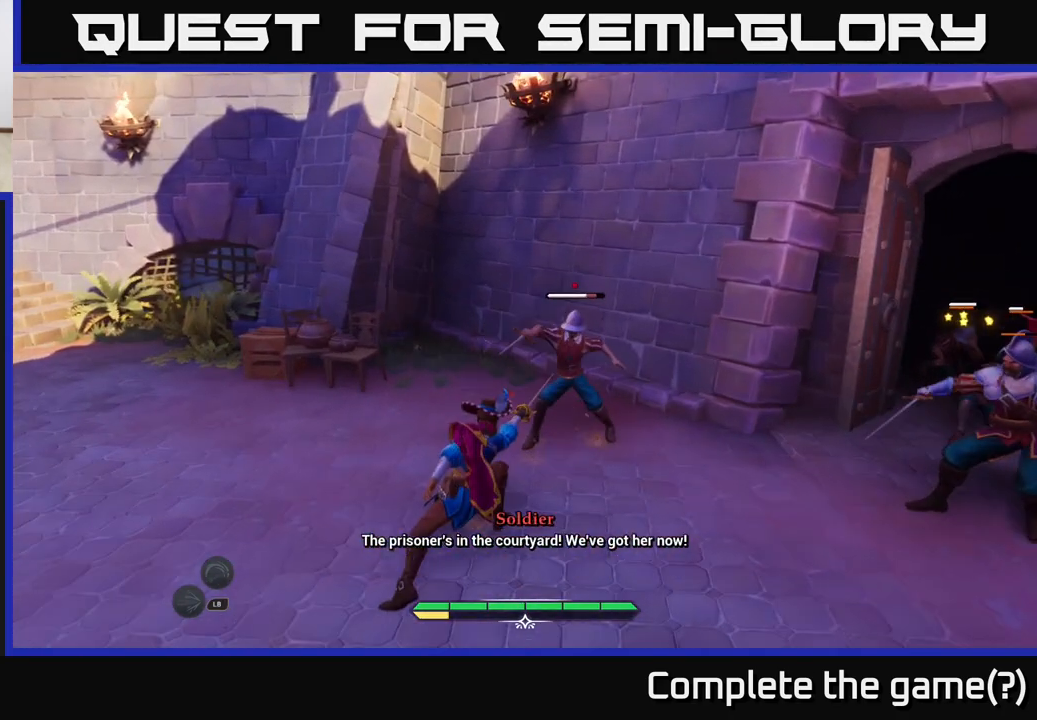
{"buttons": [], "left_stick": "center", "right_stick": "center", "events": [[67, "X", "up"], [200, "X", "down"], [250, "X", "up"], [367, "X", "down"], [450, "X", "up"], [450, "left_stick", "center"]]}
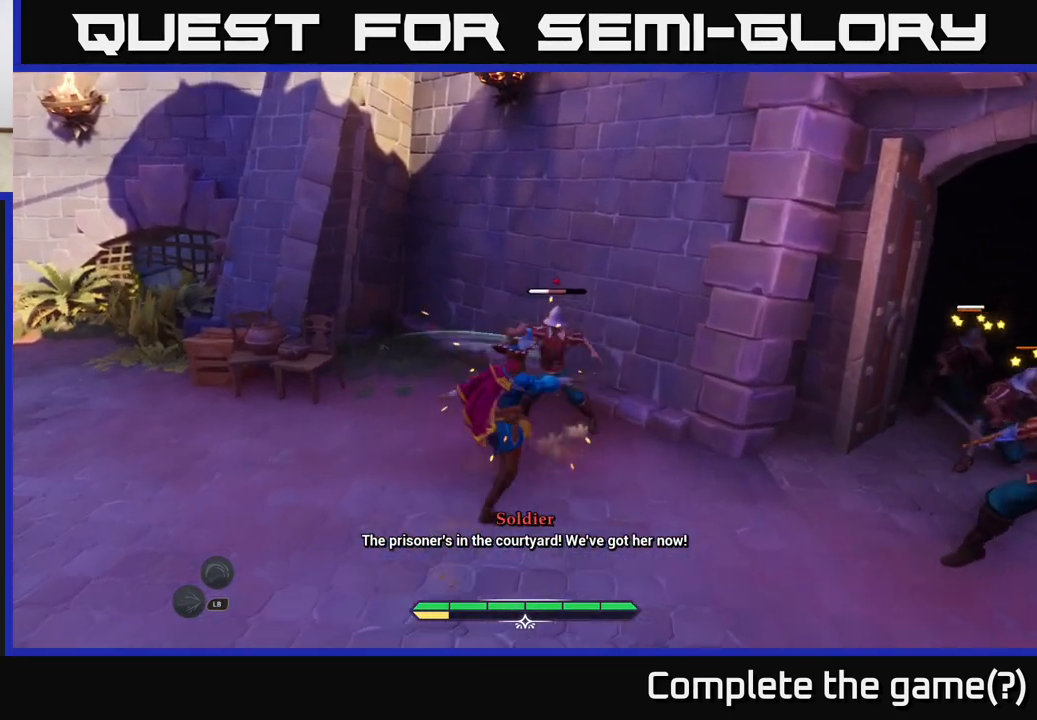
{"buttons": [], "left_stick": "center", "right_stick": "right", "events": [[250, "right_stick", "right"]]}
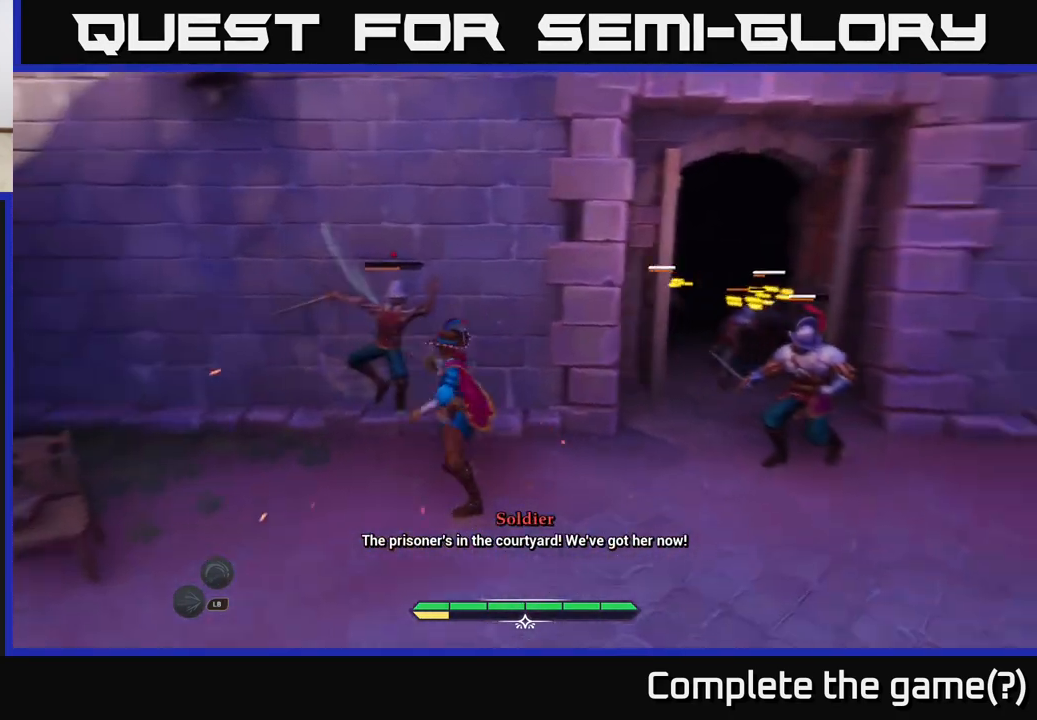
{"buttons": [], "left_stick": "right", "right_stick": "center", "events": [[67, "right_stick", "center"], [300, "left_stick", "down"], [350, "left_stick", "down-right"], [433, "X", "down"], [467, "X", "up"], [467, "left_stick", "right"]]}
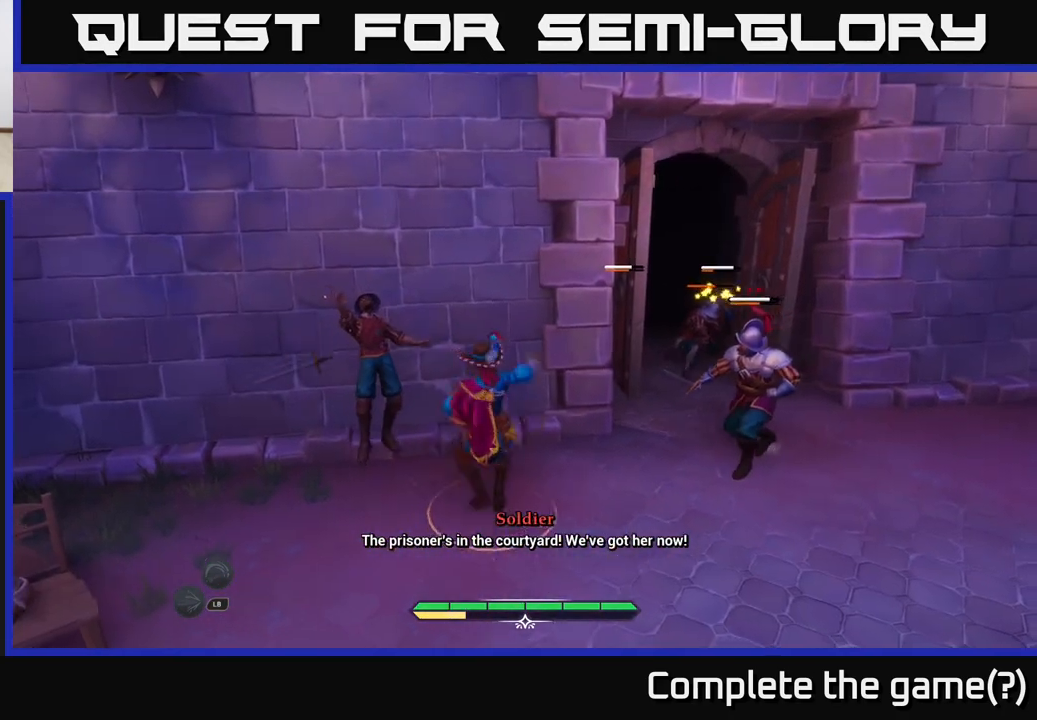
{"buttons": [], "left_stick": "center", "right_stick": "center", "events": [[183, "left_stick", "up-right"], [317, "left_stick", "center"]]}
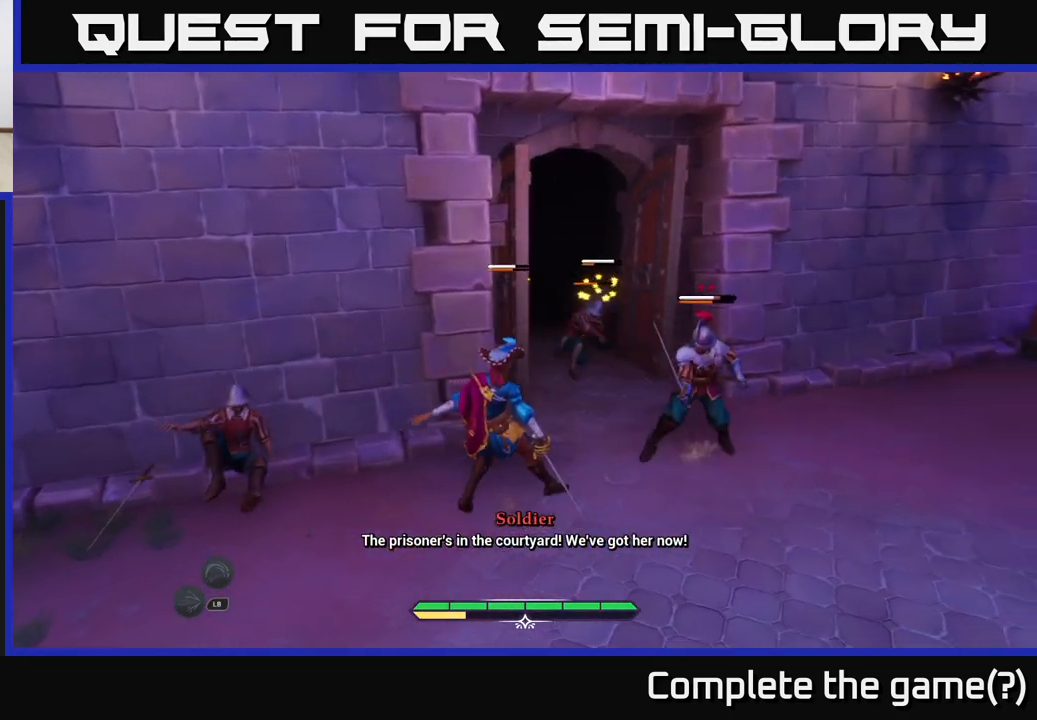
{"buttons": [], "left_stick": "center", "right_stick": "center", "events": []}
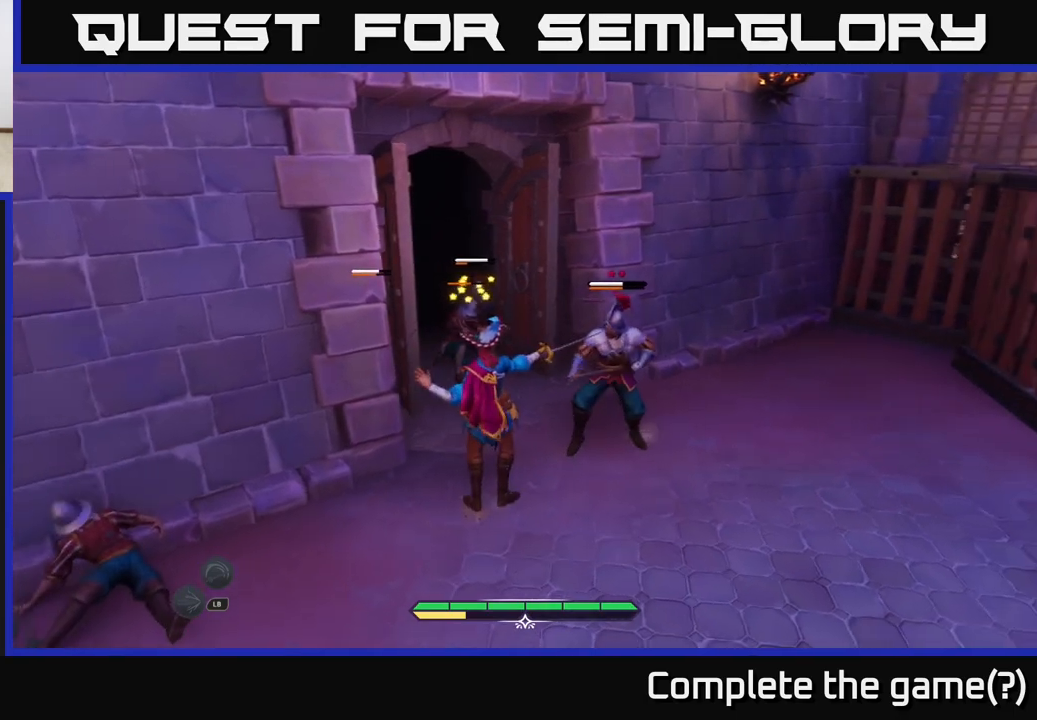
{"buttons": [], "left_stick": "down", "right_stick": "center", "events": [[500, "left_stick", "down"]]}
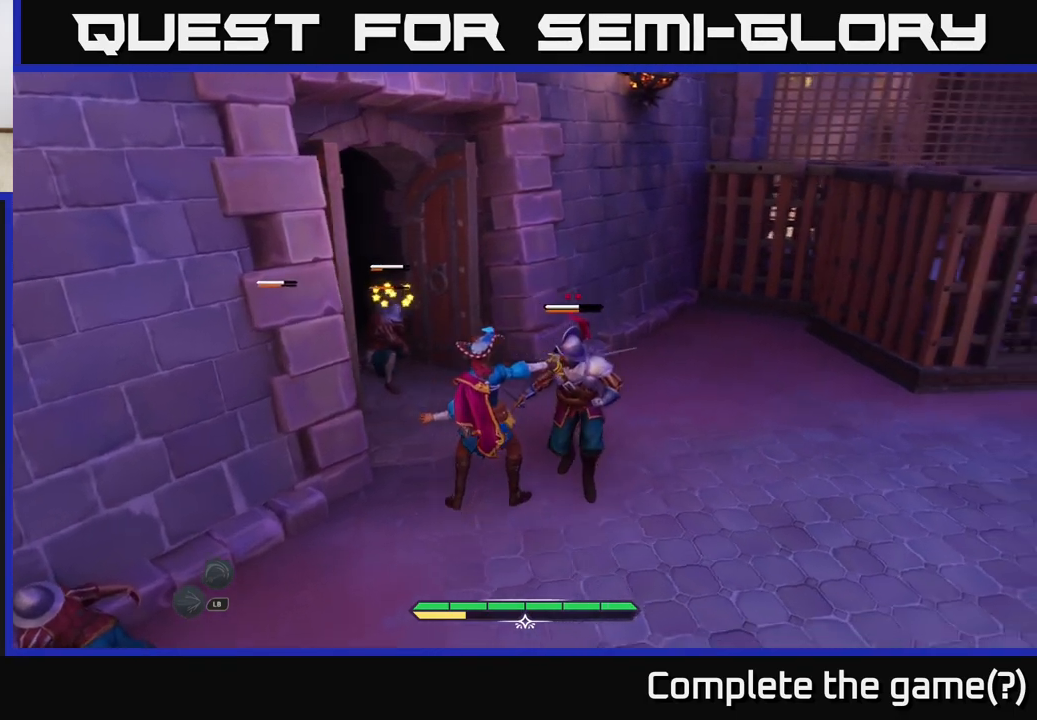
{"buttons": [], "left_stick": "down-right", "right_stick": "center", "events": [[350, "left_stick", "down-right"], [383, "X", "down"], [467, "X", "up"]]}
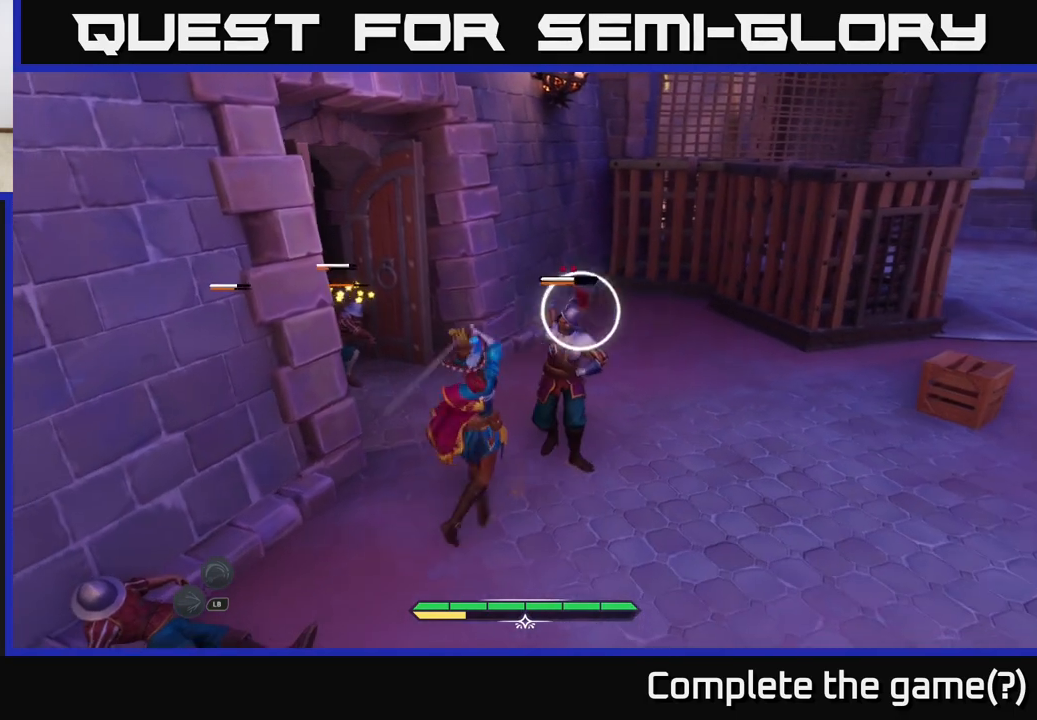
{"buttons": [], "left_stick": "right", "right_stick": "center", "events": [[217, "left_stick", "center"], [267, "left_stick", "right"], [283, "Y", "down"], [350, "Y", "up"]]}
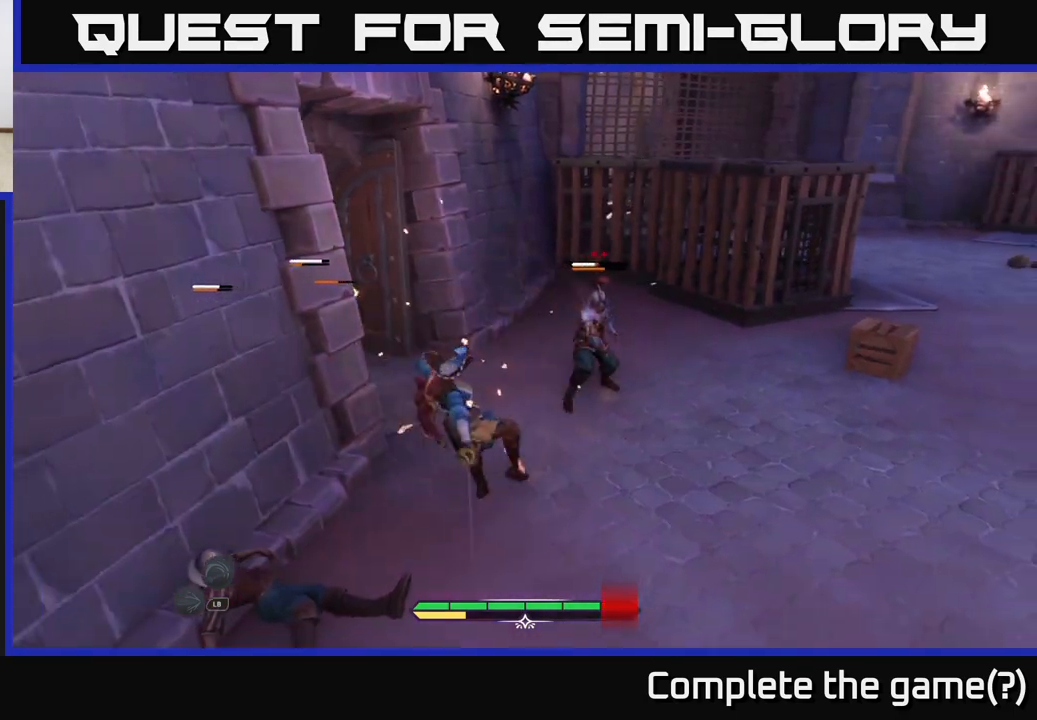
{"buttons": [], "left_stick": "up-right", "right_stick": "center", "events": [[350, "left_stick", "up-right"], [383, "X", "down"], [450, "X", "up"]]}
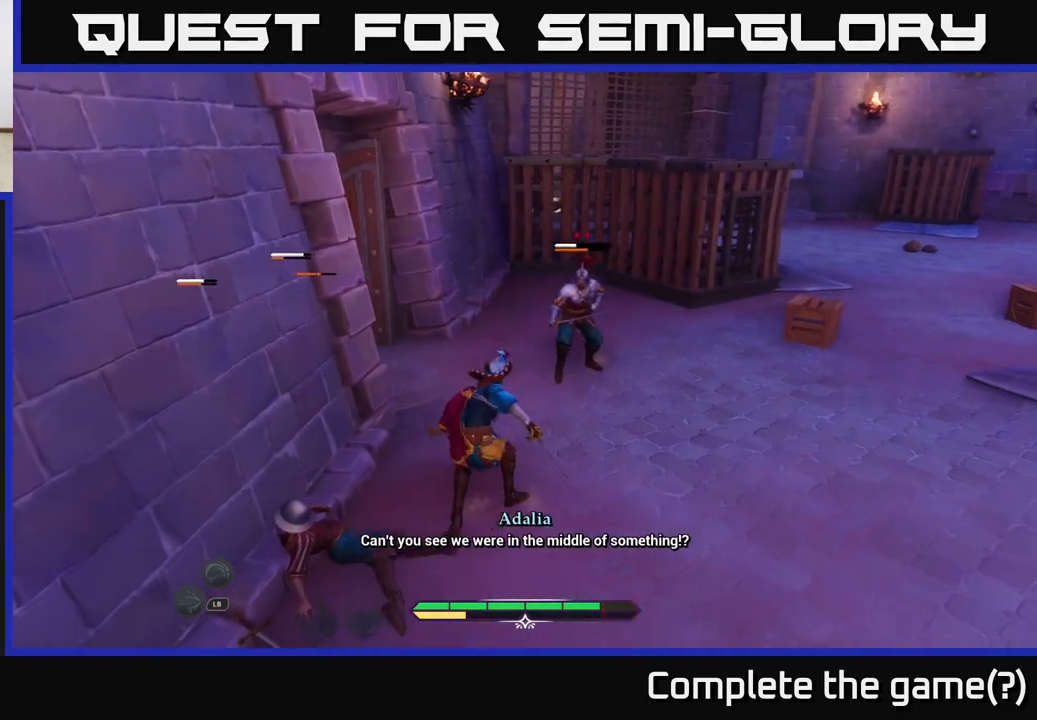
{"buttons": [], "left_stick": "right", "right_stick": "center", "events": [[267, "left_stick", "center"], [317, "X", "down"], [400, "X", "up"], [417, "left_stick", "right"]]}
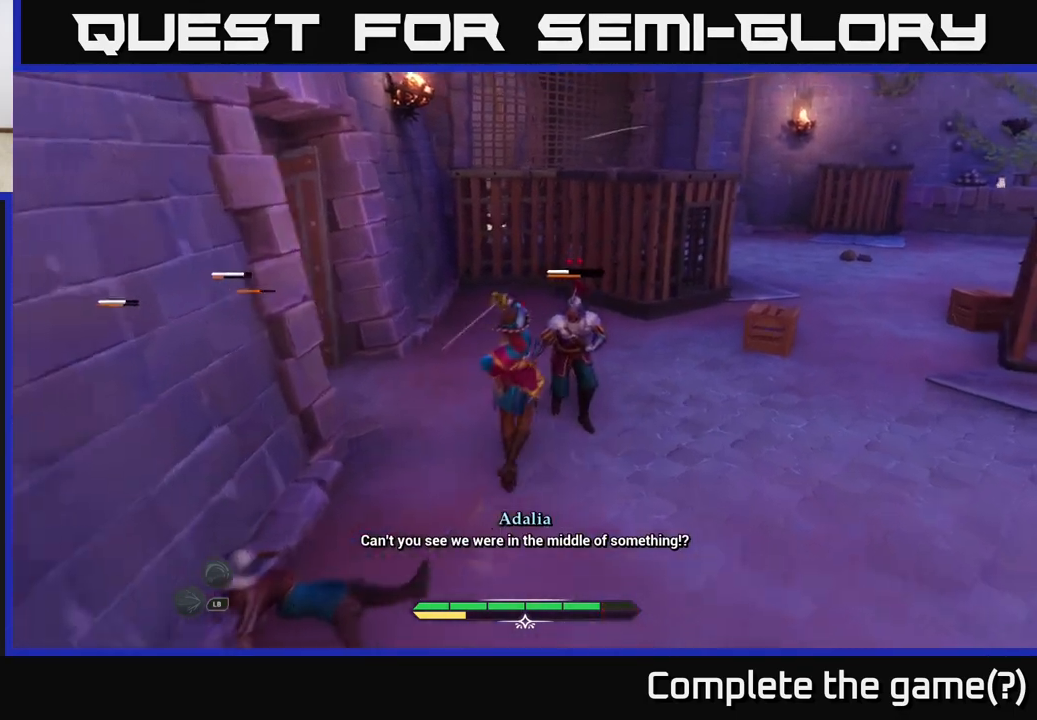
{"buttons": [], "left_stick": "right", "right_stick": "center", "events": [[333, "X", "down"], [400, "X", "up"]]}
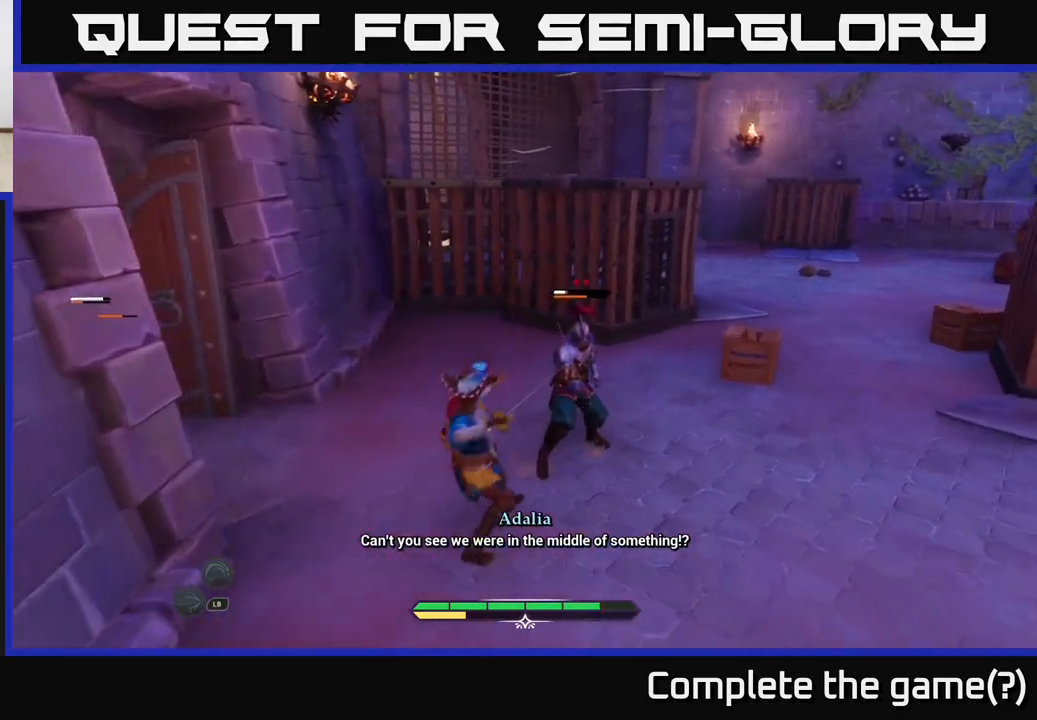
{"buttons": [], "left_stick": "center", "right_stick": "center", "events": [[400, "left_stick", "center"]]}
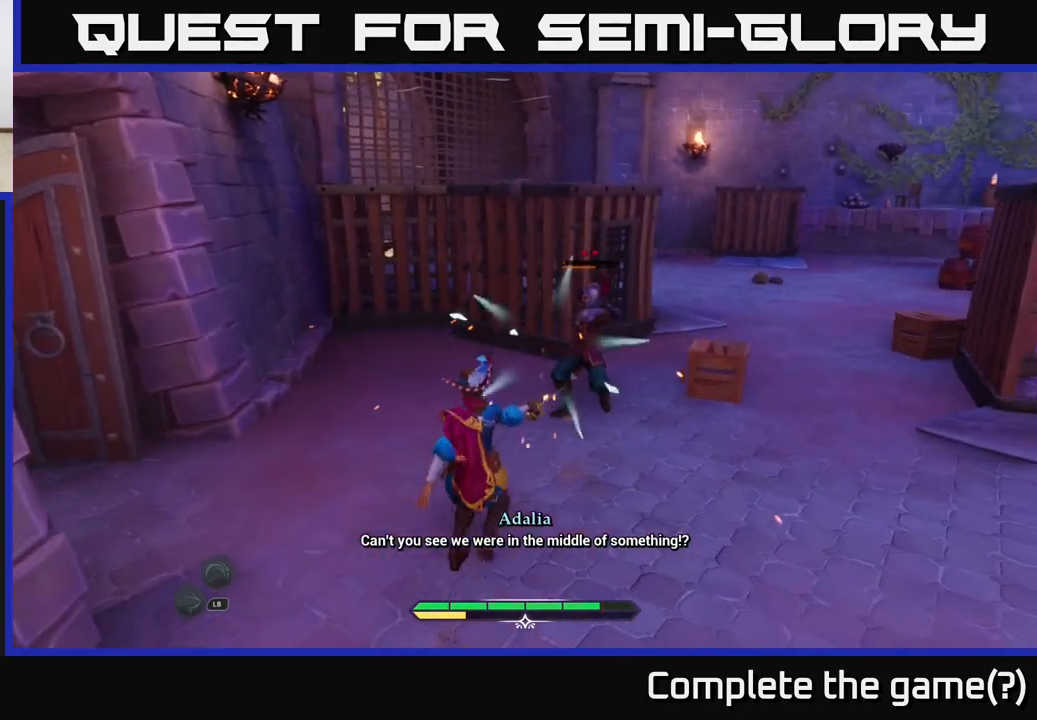
{"buttons": [], "left_stick": "right", "right_stick": "center", "events": [[167, "left_stick", "right"]]}
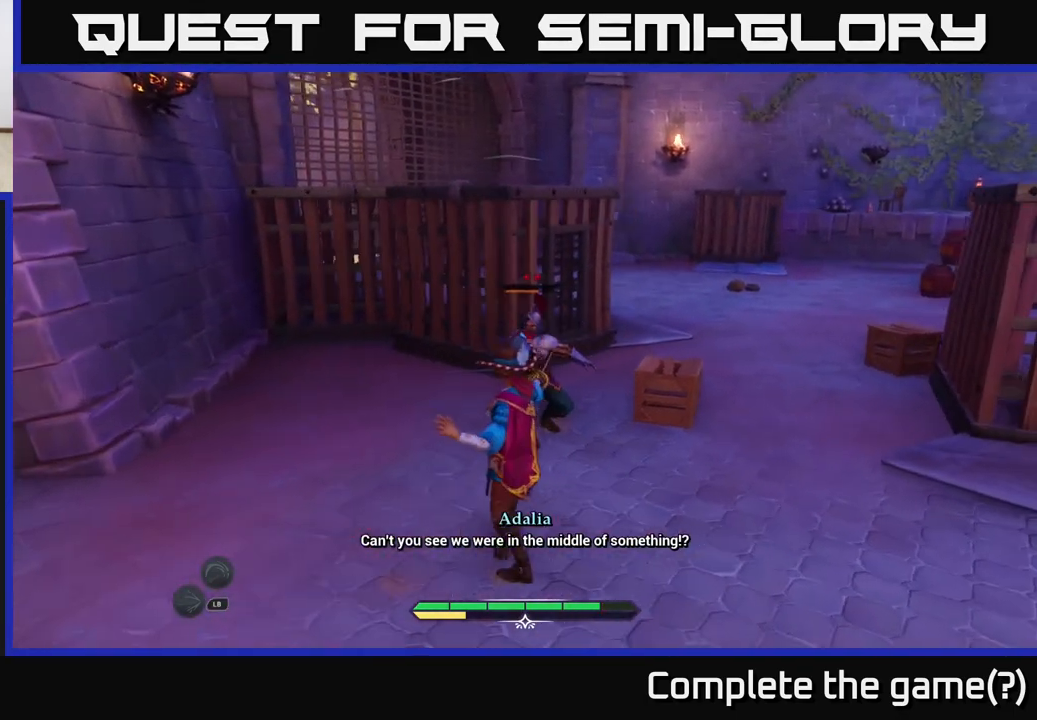
{"buttons": [], "left_stick": "right", "right_stick": "center", "events": [[300, "X", "down"], [333, "X", "up"]]}
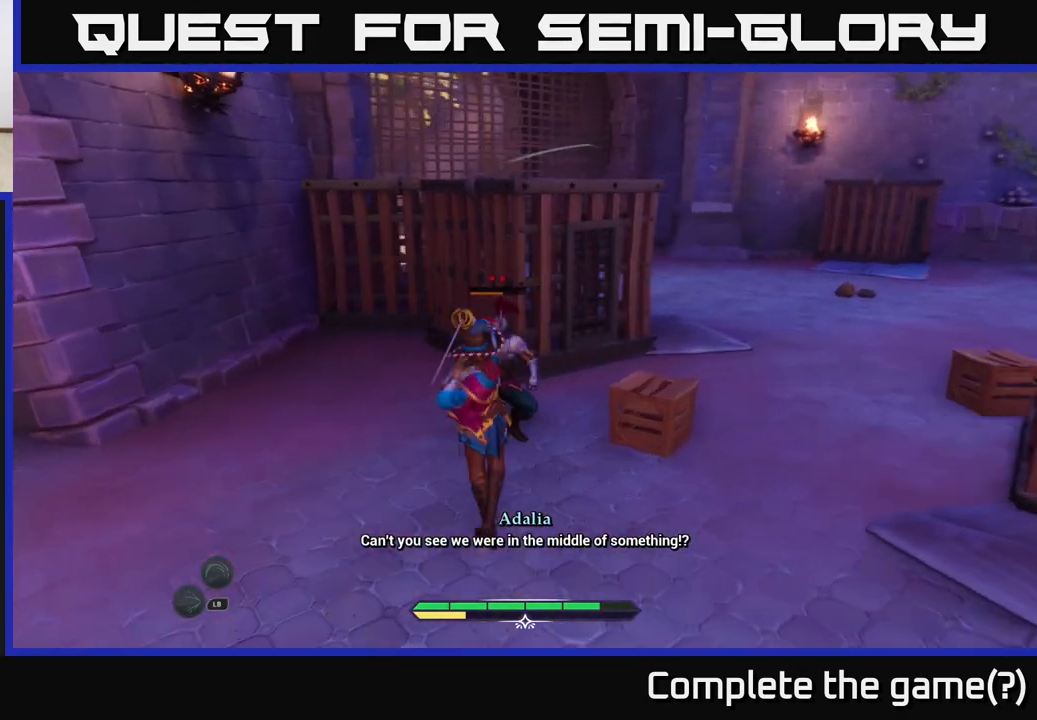
{"buttons": [], "left_stick": "center", "right_stick": "center", "events": [[100, "X", "down"], [100, "left_stick", "center"], [217, "X", "up"], [333, "X", "down"], [450, "X", "up"]]}
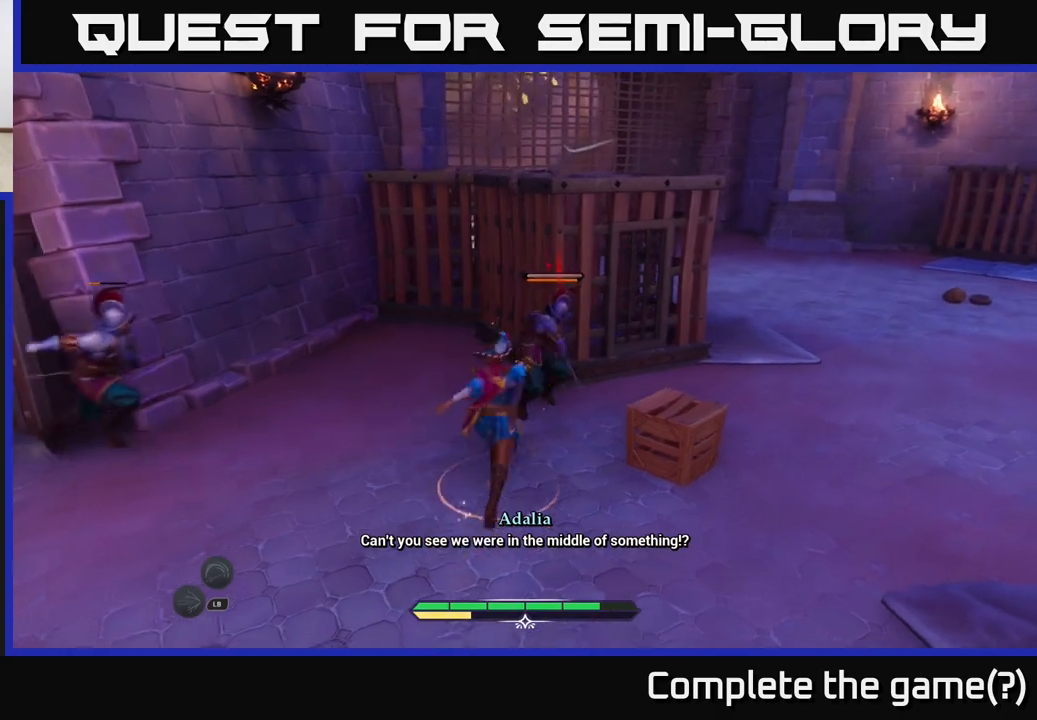
{"buttons": [], "left_stick": "right", "right_stick": "center", "events": [[183, "X", "down"], [250, "X", "up"], [417, "left_stick", "right"]]}
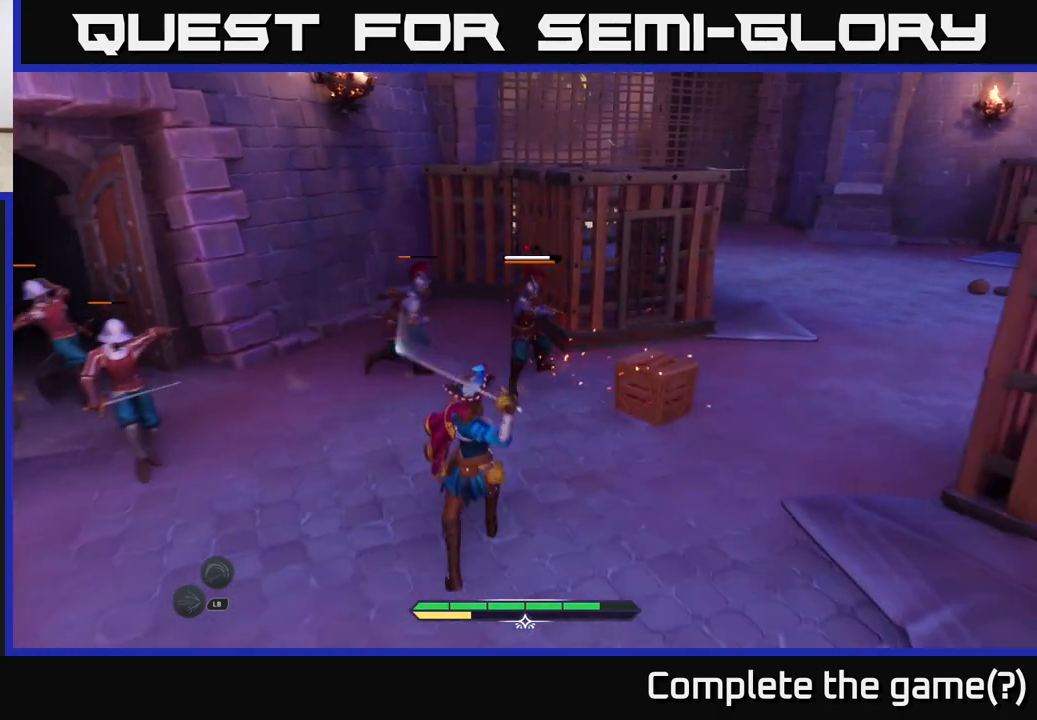
{"buttons": [], "left_stick": "down", "right_stick": "center", "events": [[50, "left_stick", "center"], [367, "left_stick", "down"], [417, "B", "down"], [467, "B", "up"]]}
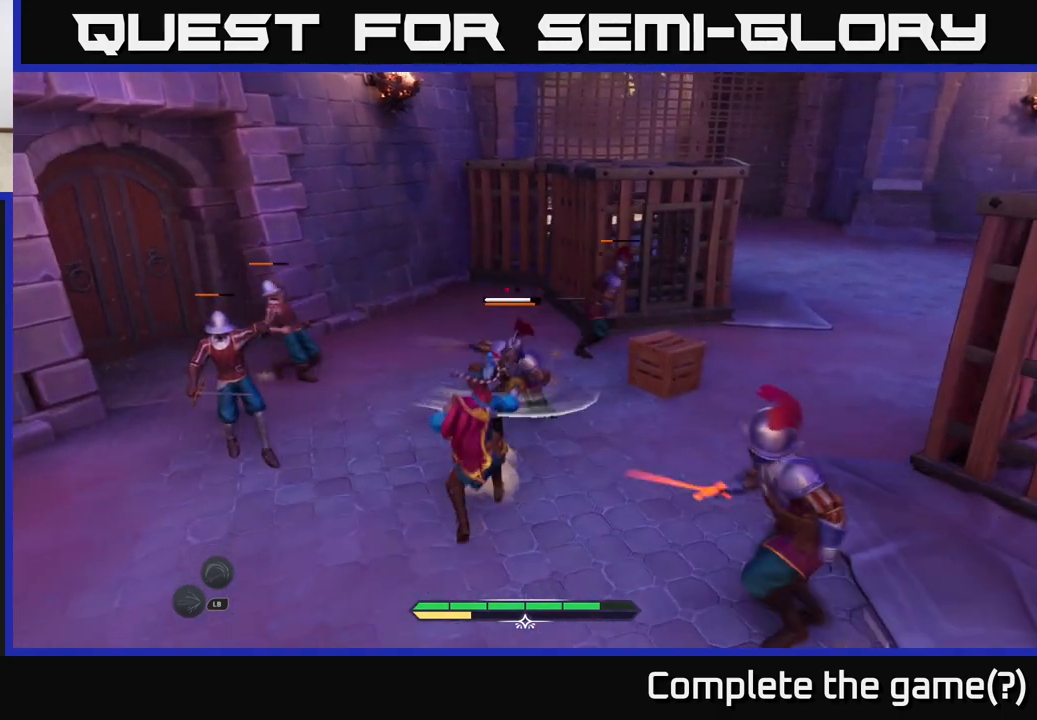
{"buttons": [], "left_stick": "center", "right_stick": "center", "events": [[33, "B", "down"], [100, "B", "up"], [250, "left_stick", "center"]]}
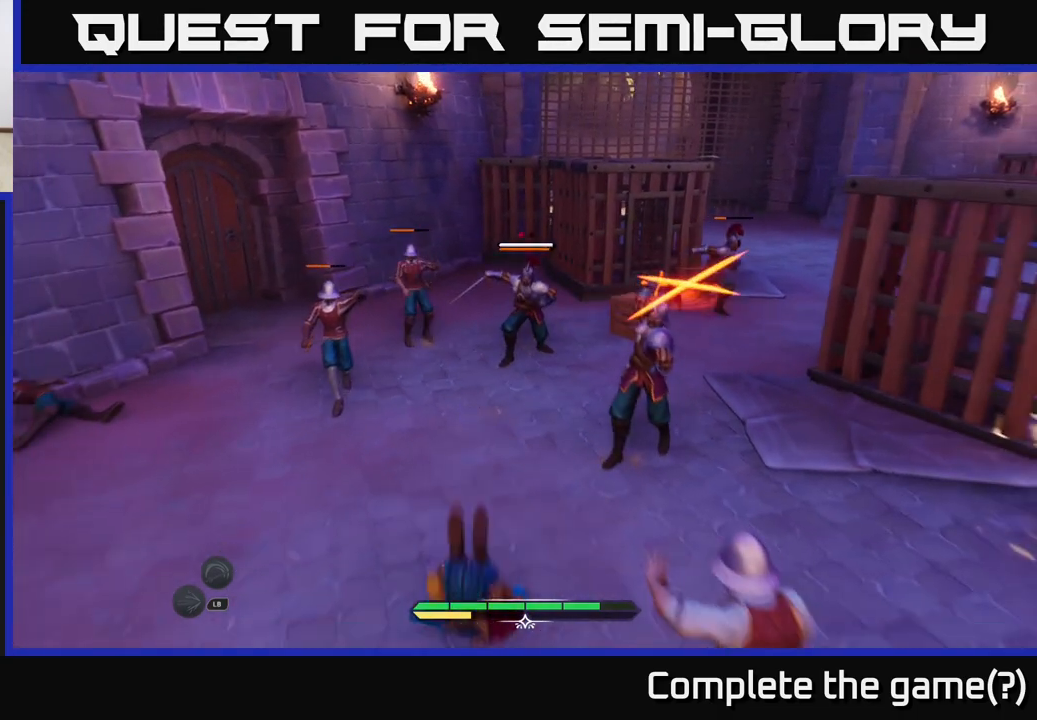
{"buttons": [], "left_stick": "up", "right_stick": "center", "events": [[450, "left_stick", "up"]]}
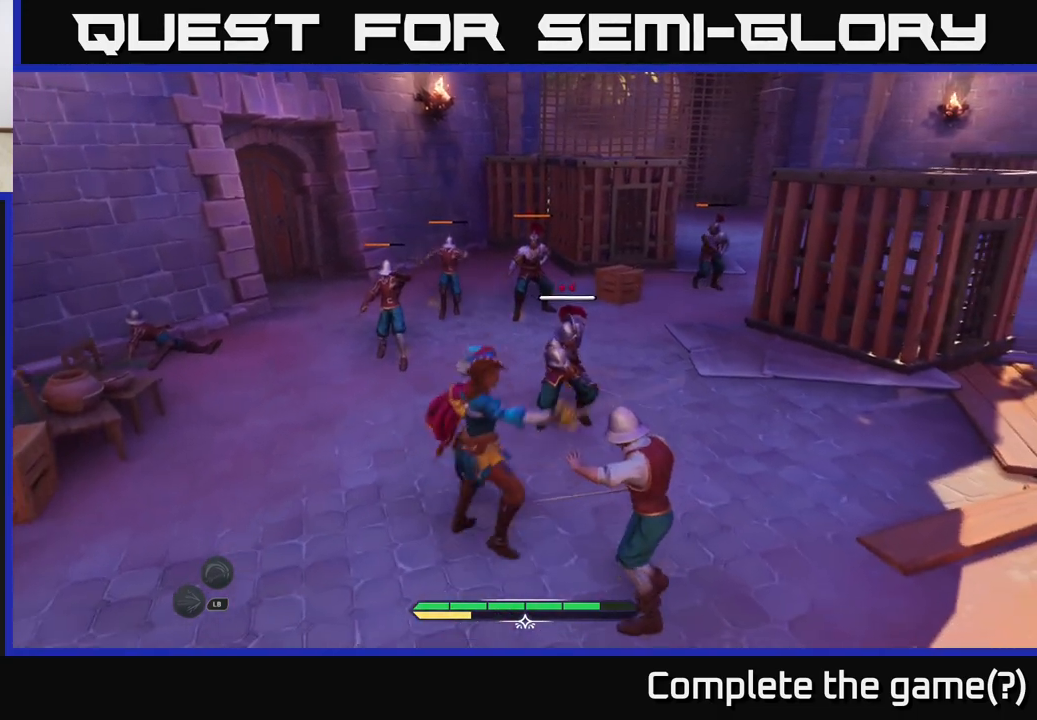
{"buttons": [], "left_stick": "center", "right_stick": "center", "events": [[50, "R2", "down"], [117, "R2", "up"], [483, "left_stick", "center"]]}
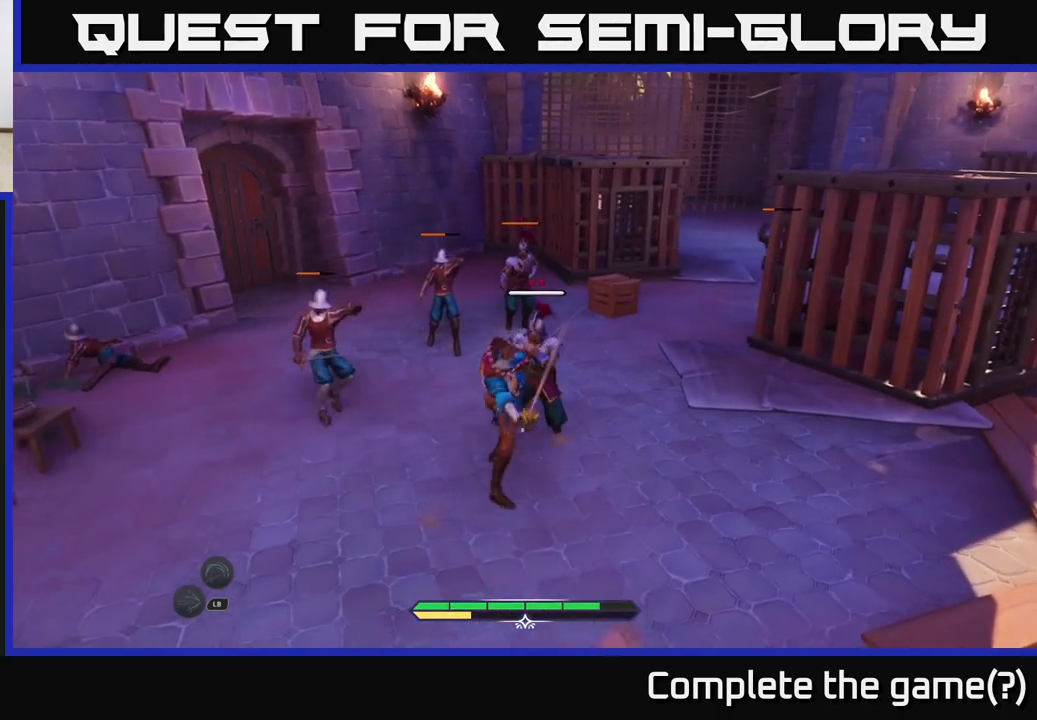
{"buttons": [], "left_stick": "down-right", "right_stick": "center", "events": [[117, "left_stick", "right"], [350, "left_stick", "down-right"]]}
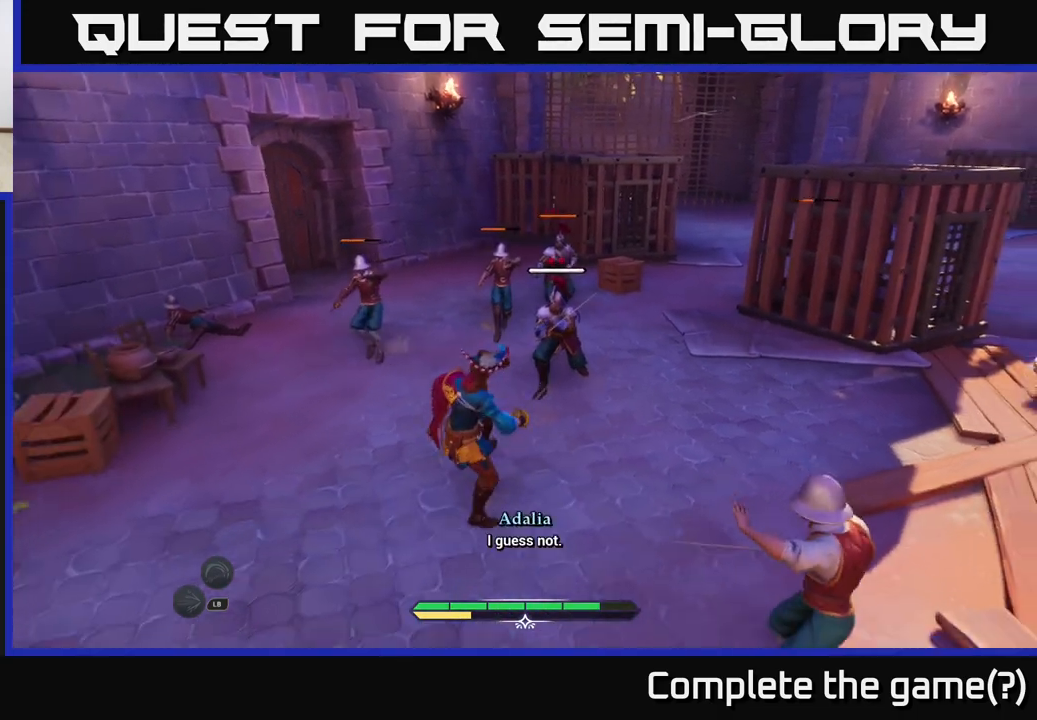
{"buttons": [], "left_stick": "down-right", "right_stick": "center", "events": [[250, "B", "down"], [350, "B", "up"], [400, "B", "down"], [467, "B", "up"]]}
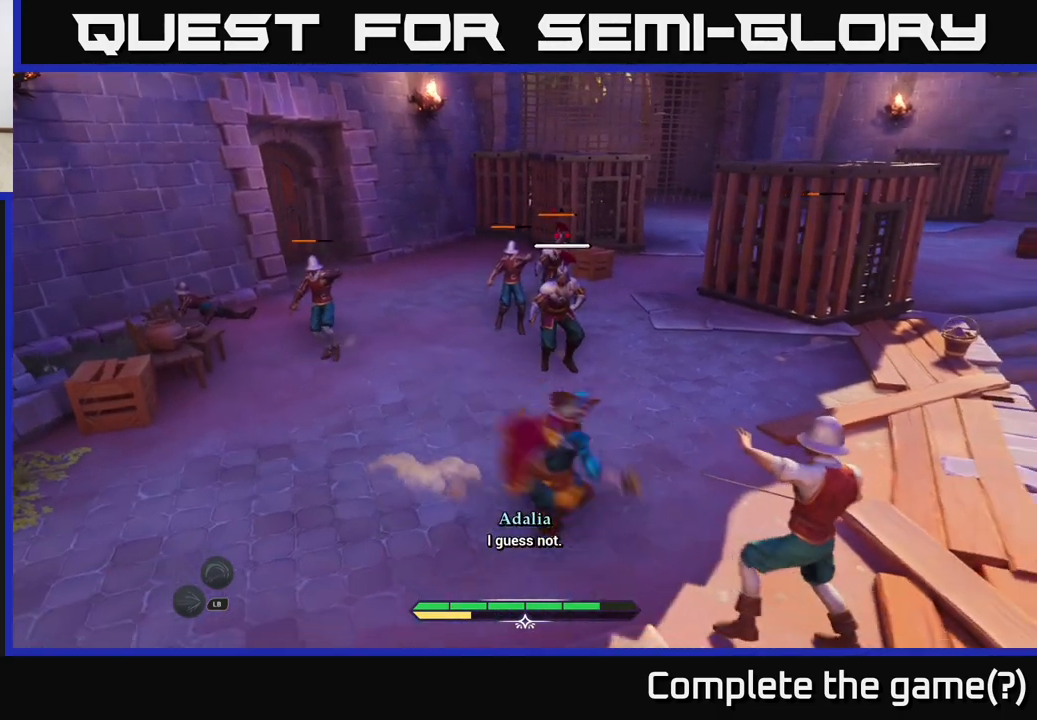
{"buttons": ["X"], "left_stick": "down-right", "right_stick": "center", "events": [[200, "left_stick", "center"], [283, "left_stick", "right"], [300, "X", "down"], [350, "X", "up"], [383, "left_stick", "down-right"], [467, "X", "down"]]}